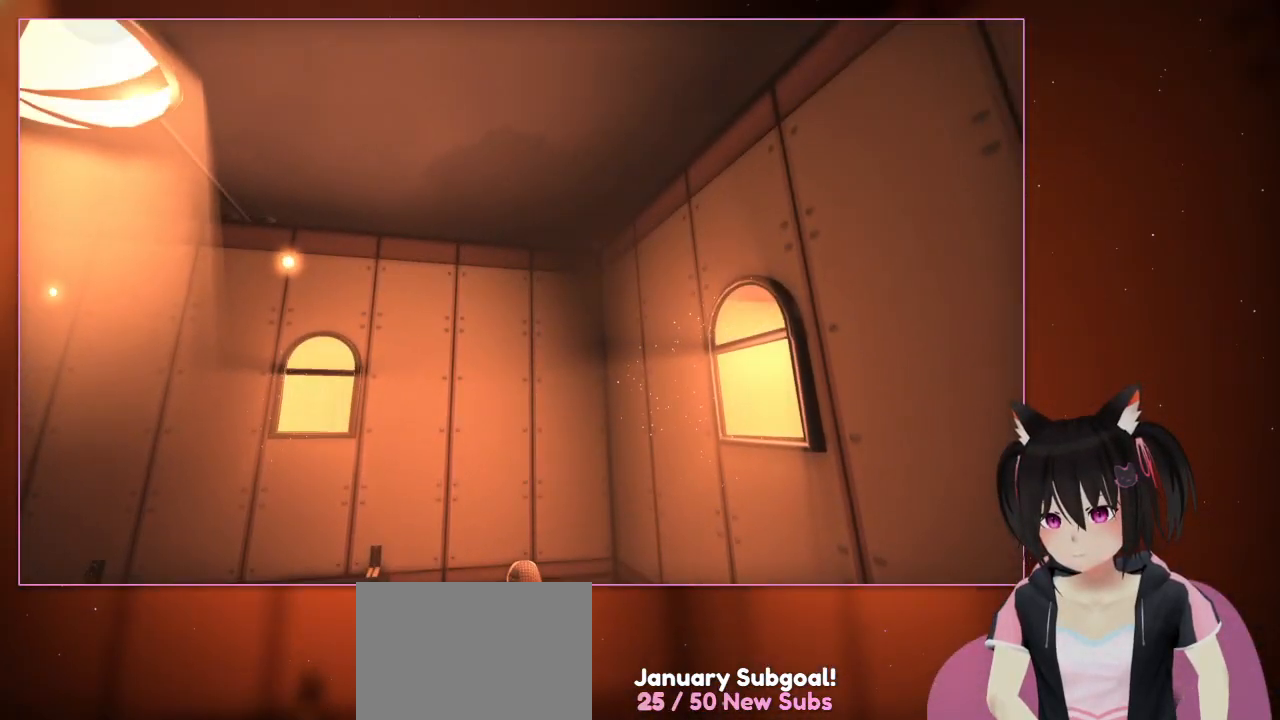
Gameplay with a controller (Nintendo layout); each line is a JSON object with the inputs held at the frame after it. "events" lists button and stick changes between this image and that frame as [ms after this image, input, new state], when the widget could be followed in between. Not read: L3 R3.
{"buttons": ["Y"], "left_stick": "center", "right_stick": "center", "events": []}
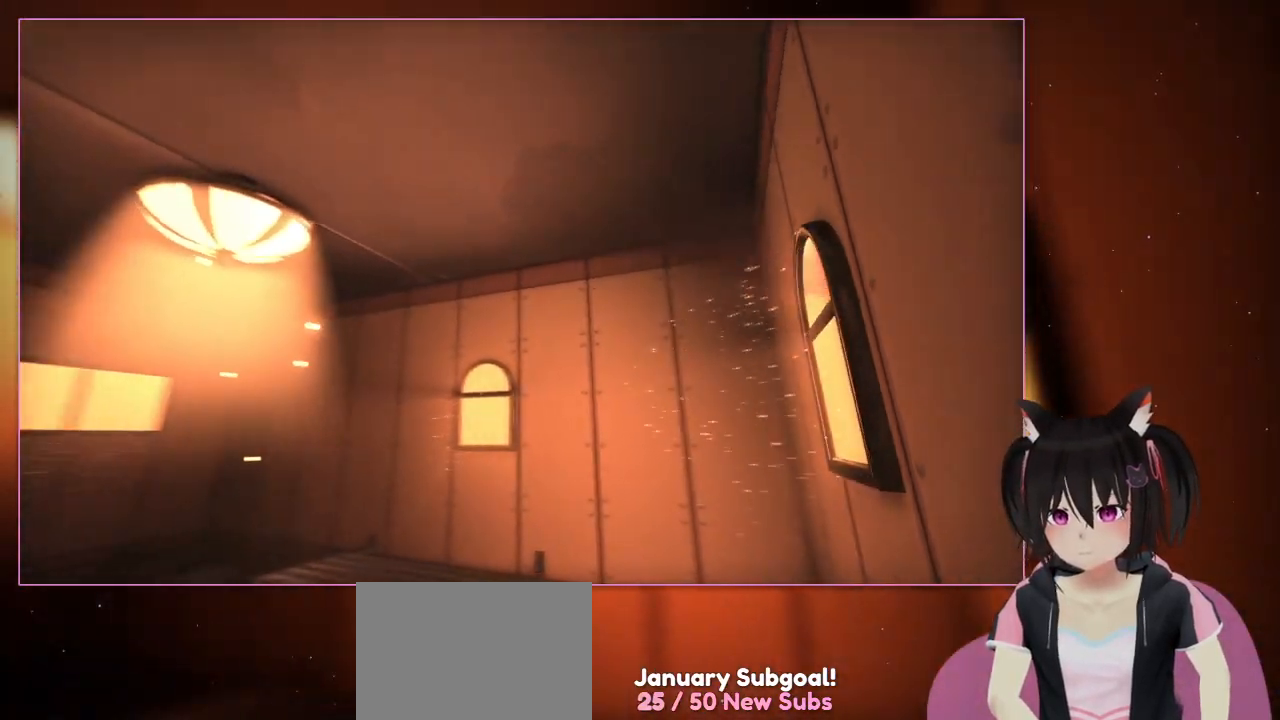
{"buttons": ["Y"], "left_stick": "center", "right_stick": "left", "events": [[100, "right_stick", "left"]]}
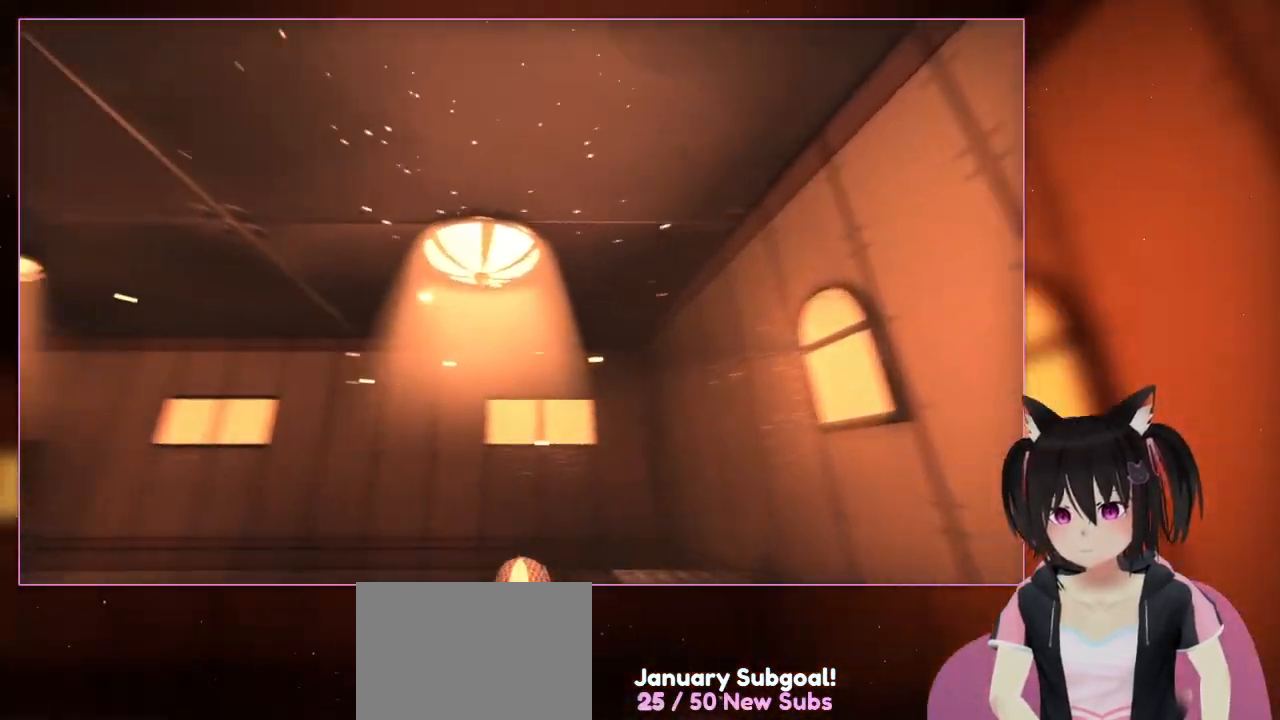
{"buttons": ["Y"], "left_stick": "center", "right_stick": "left", "events": []}
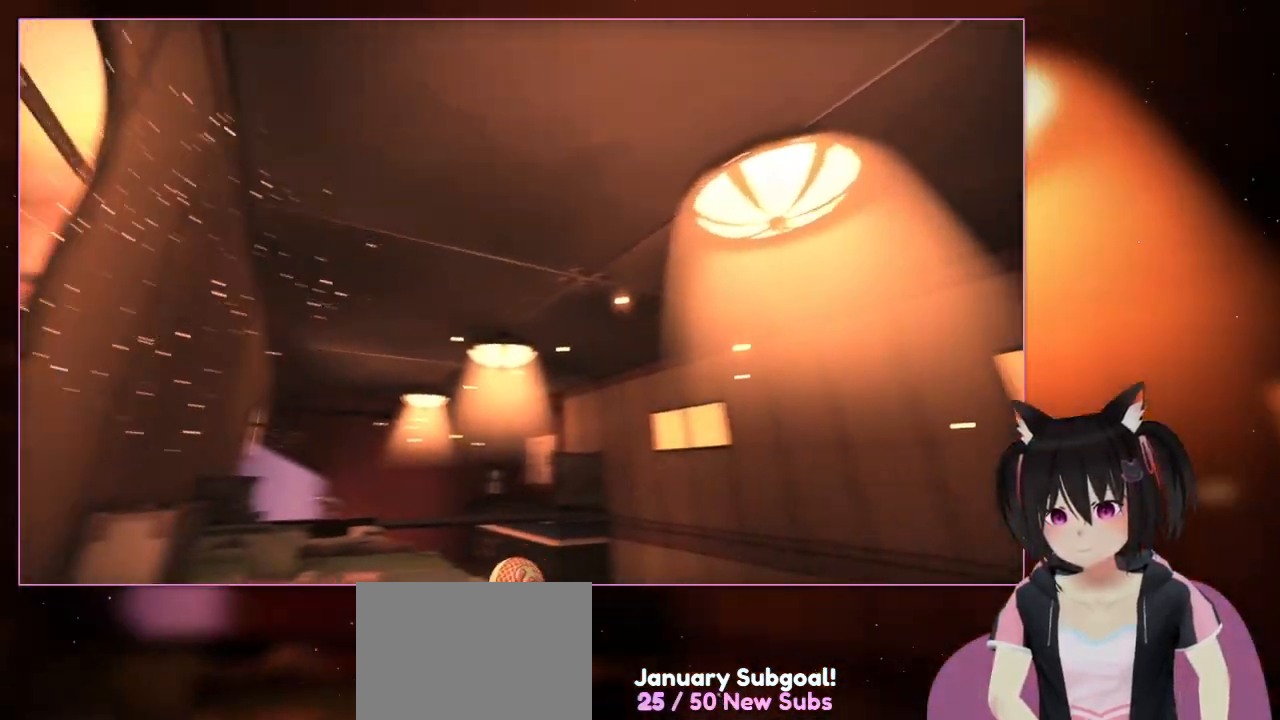
{"buttons": [], "left_stick": "center", "right_stick": "center", "events": [[500, "Y", "up"], [500, "right_stick", "center"]]}
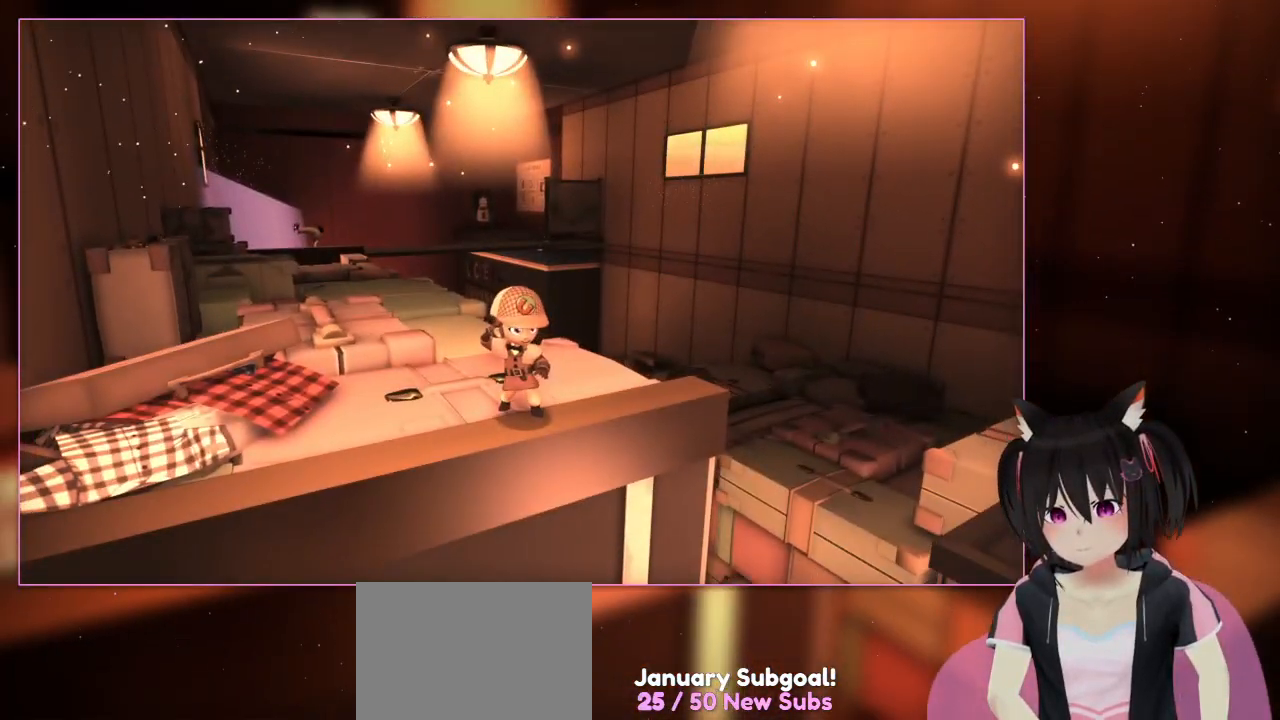
{"buttons": [], "left_stick": "center", "right_stick": "down-left", "events": [[400, "right_stick", "down-left"]]}
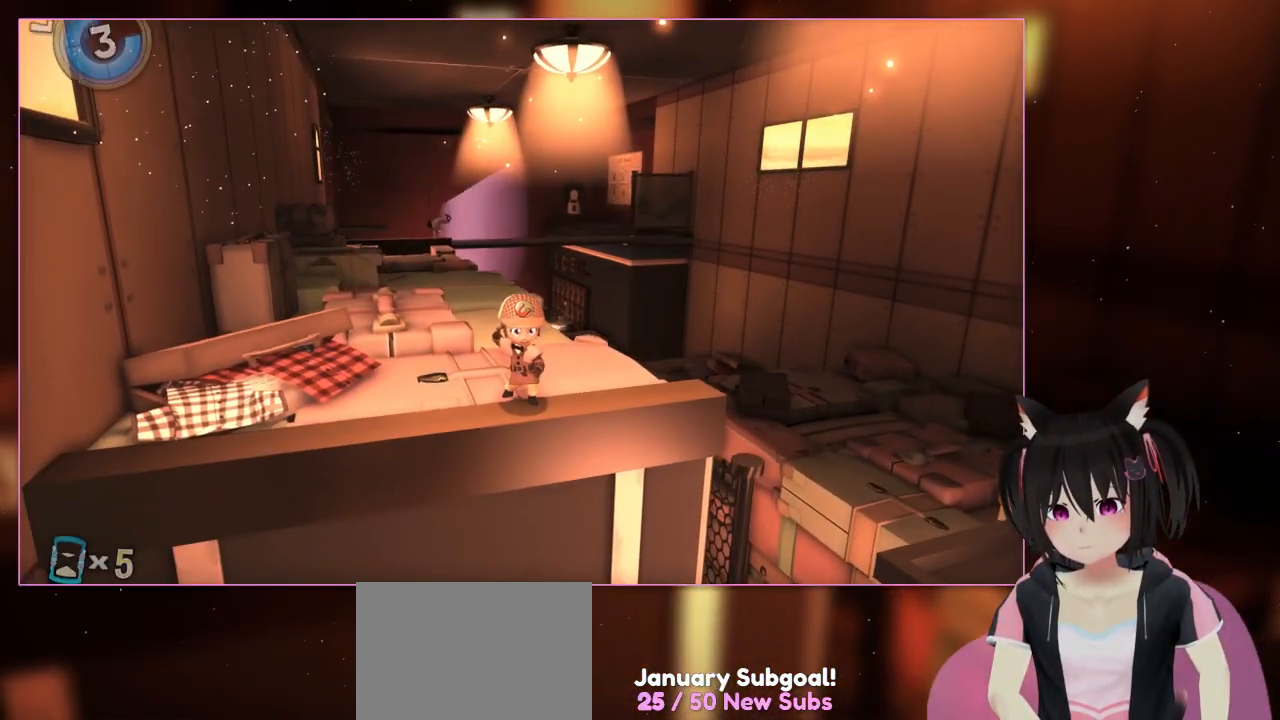
{"buttons": [], "left_stick": "center", "right_stick": "down-right", "events": [[300, "right_stick", "center"], [500, "right_stick", "down-right"]]}
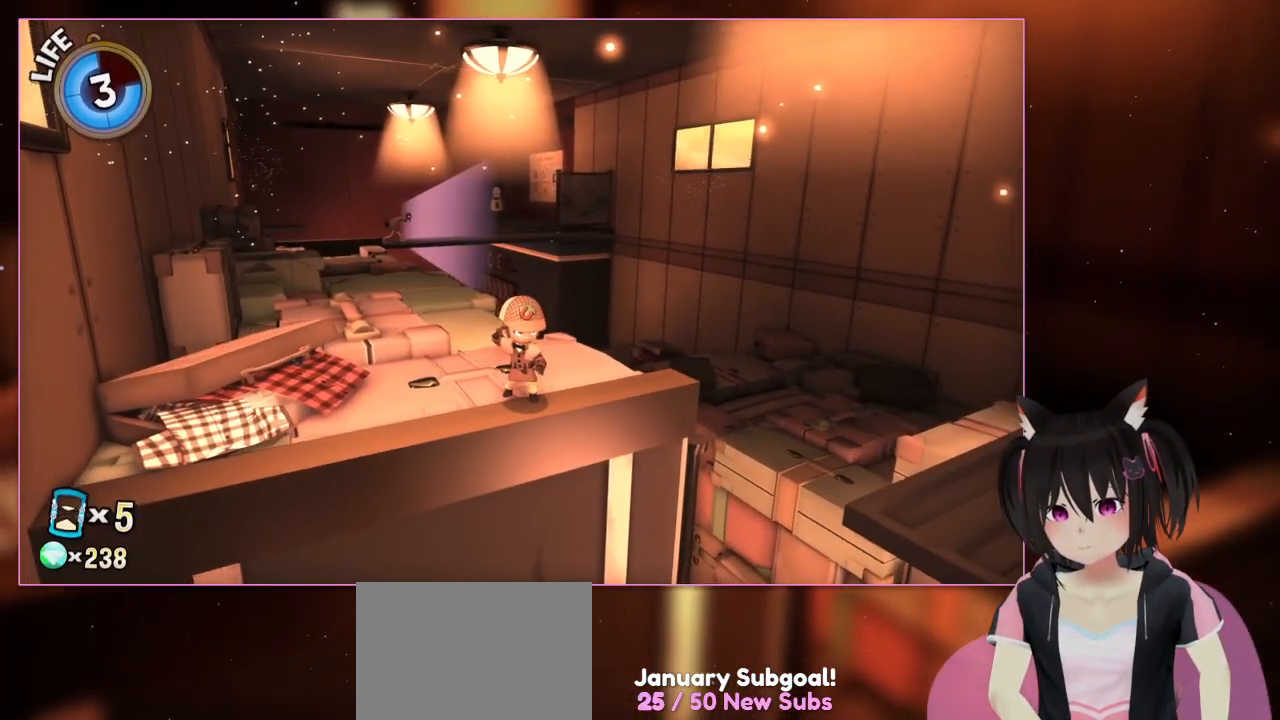
{"buttons": [], "left_stick": "down-left", "right_stick": "down-left", "events": [[400, "left_stick", "down-left"], [400, "right_stick", "down-left"]]}
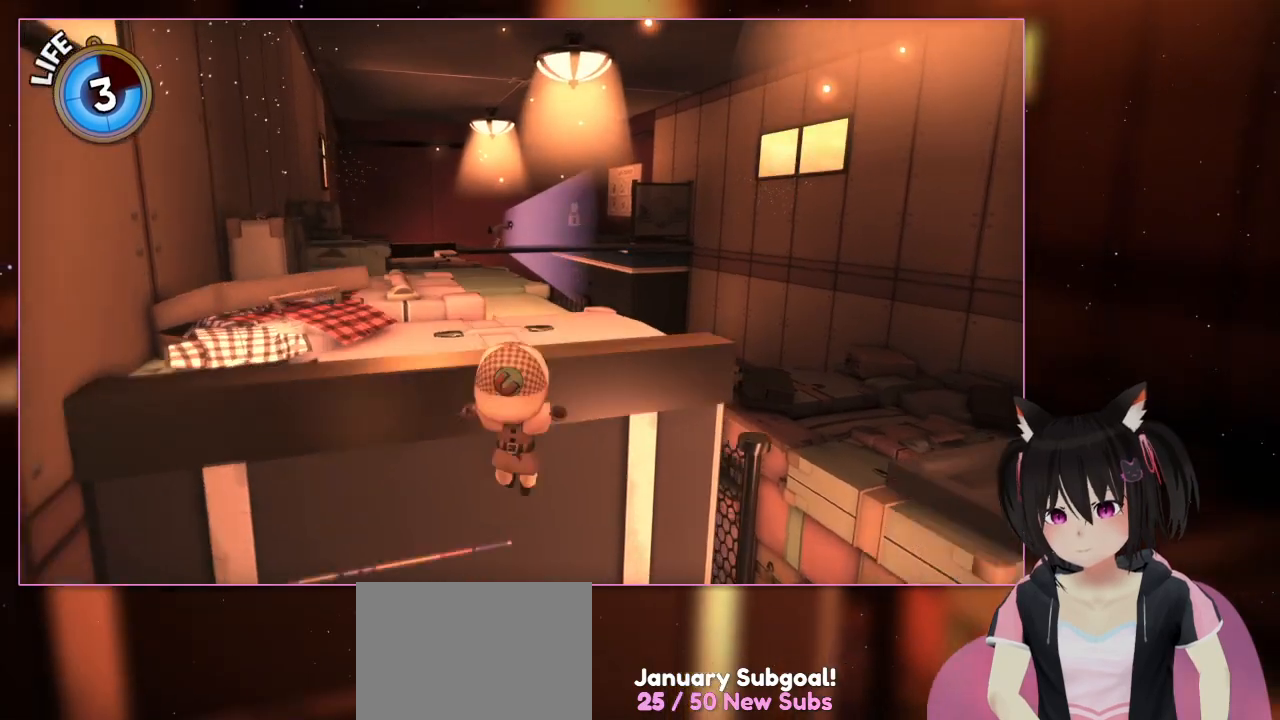
{"buttons": [], "left_stick": "up-left", "right_stick": "center", "events": [[100, "left_stick", "down"], [300, "right_stick", "down"], [500, "left_stick", "up-left"], [500, "right_stick", "center"]]}
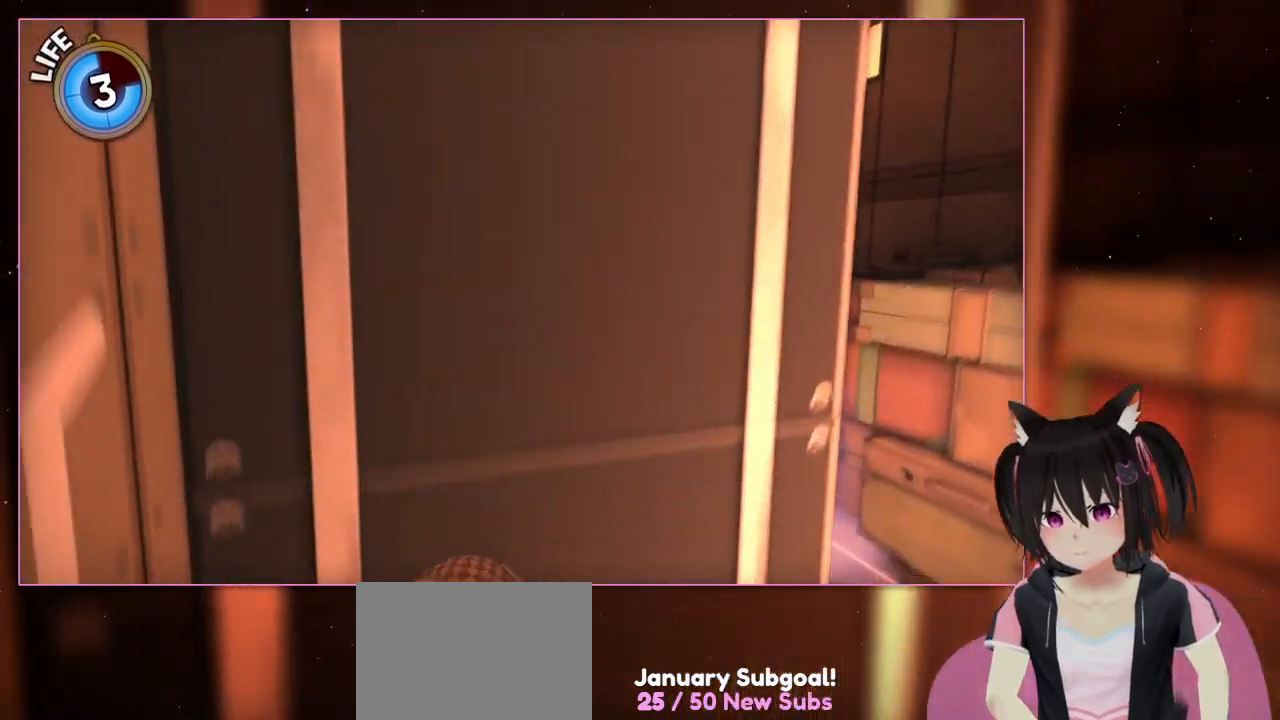
{"buttons": [], "left_stick": "center", "right_stick": "center", "events": [[200, "left_stick", "up"], [400, "left_stick", "center"]]}
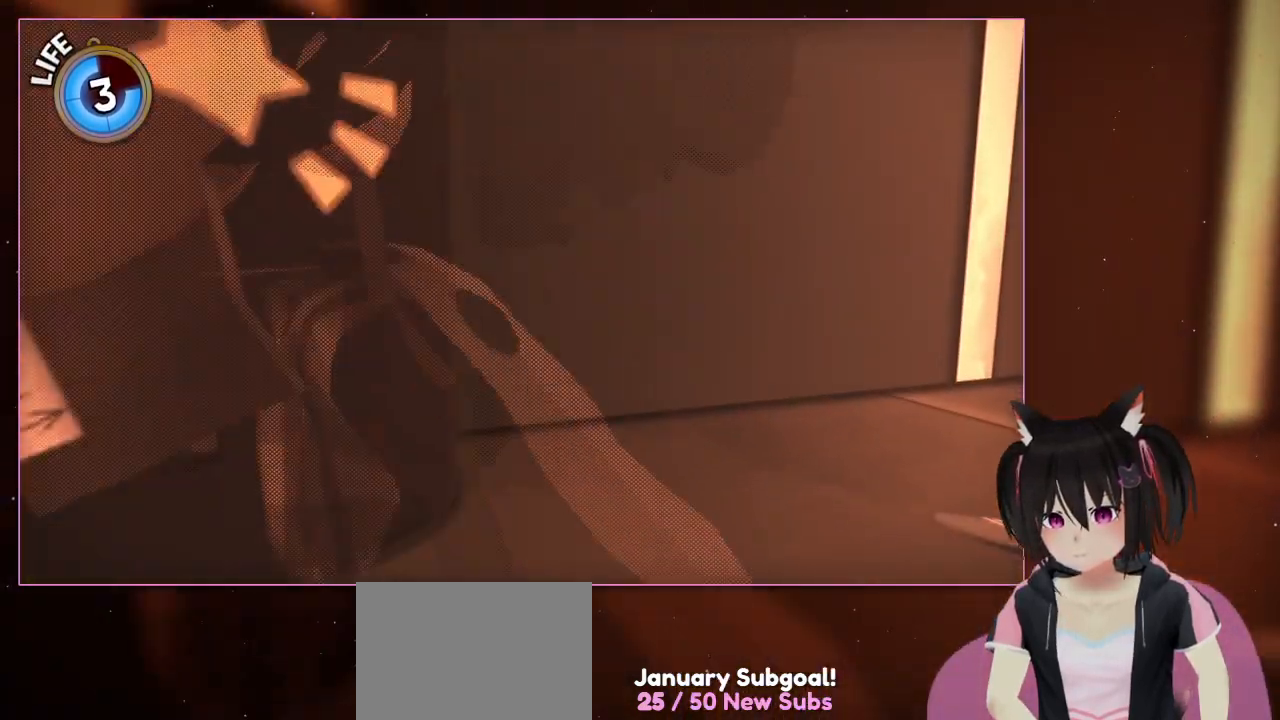
{"buttons": [], "left_stick": "center", "right_stick": "center", "events": []}
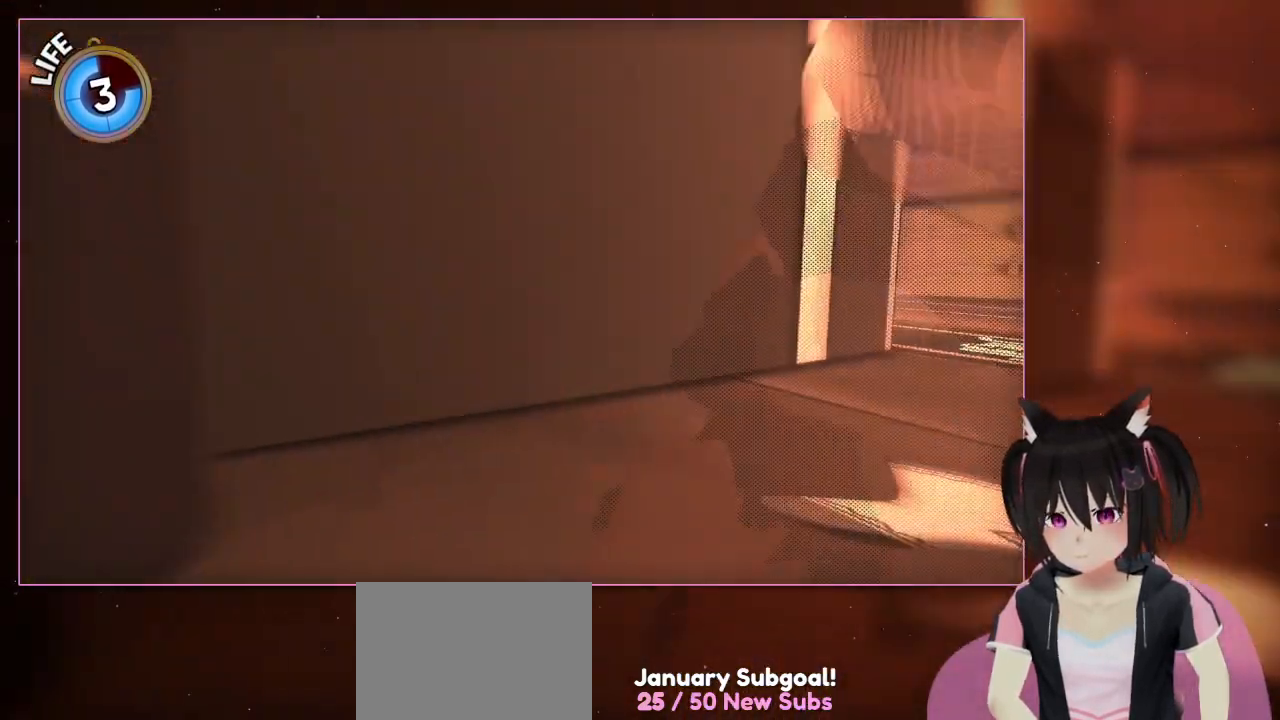
{"buttons": [], "left_stick": "up-right", "right_stick": "down-right", "events": [[300, "left_stick", "up-right"], [300, "right_stick", "down-right"]]}
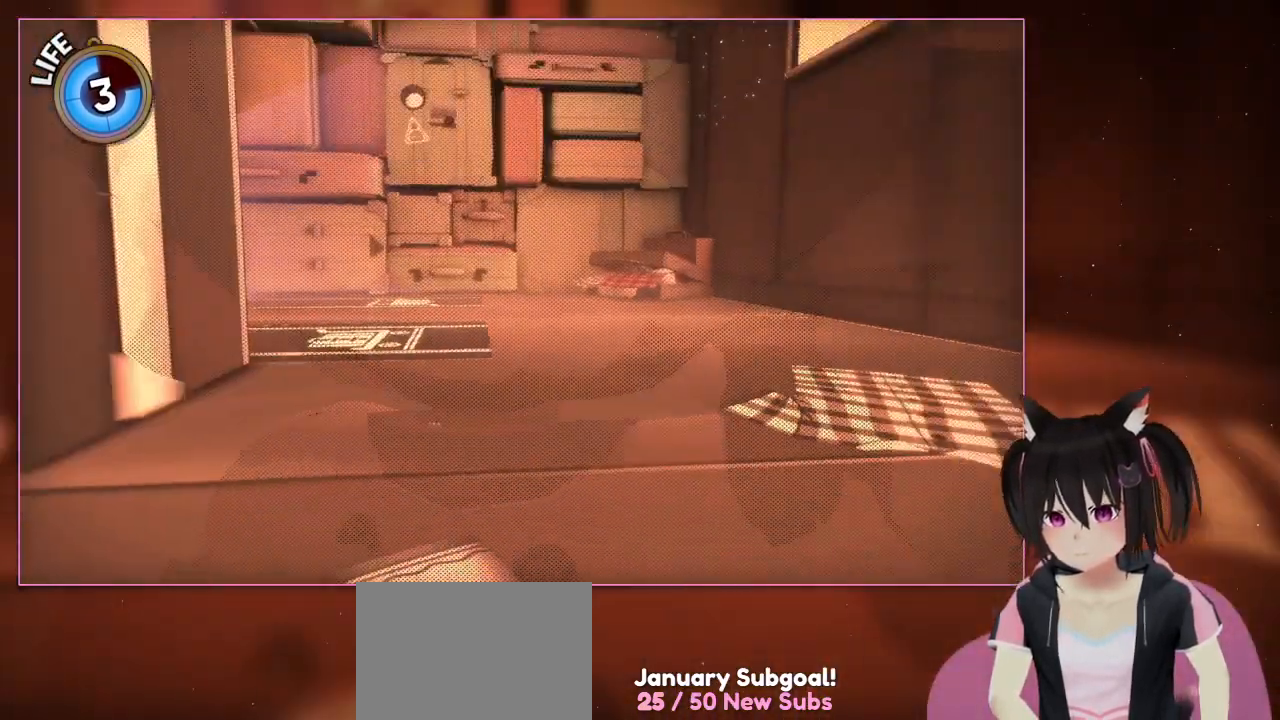
{"buttons": [], "left_stick": "center", "right_stick": "down-right", "events": [[200, "left_stick", "center"]]}
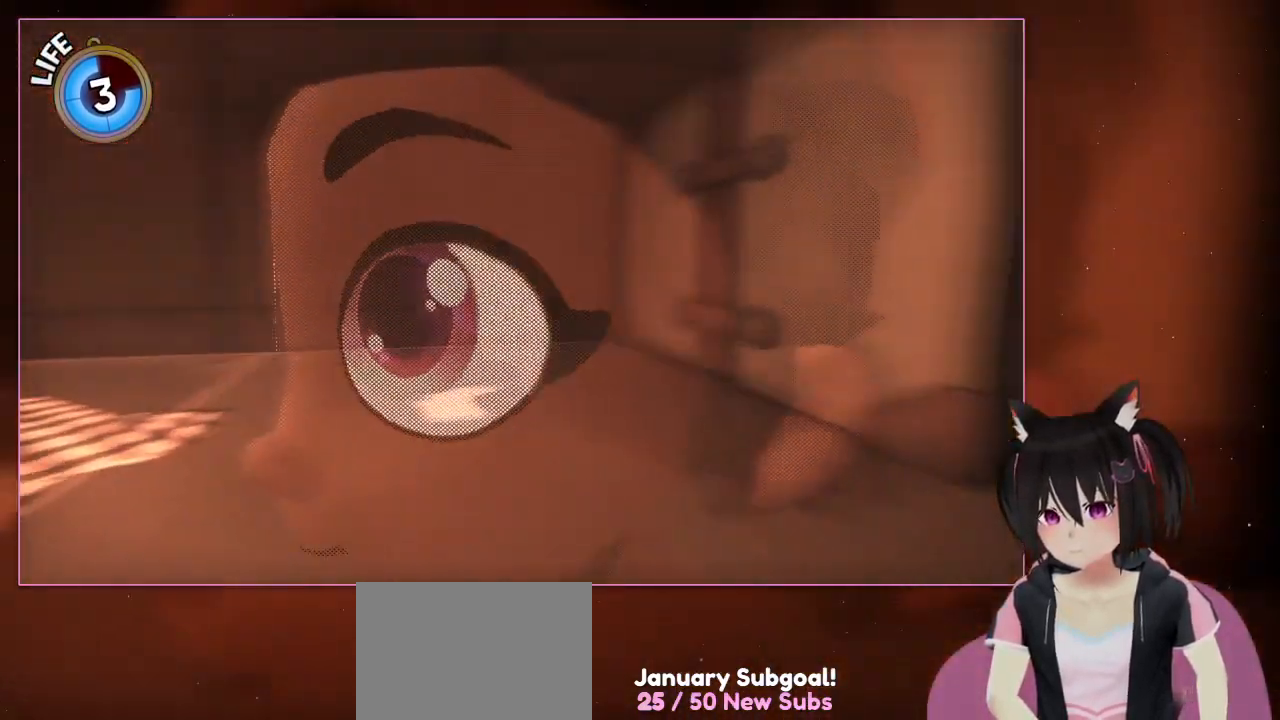
{"buttons": [], "left_stick": "up", "right_stick": "right", "events": [[500, "left_stick", "up"], [500, "right_stick", "right"]]}
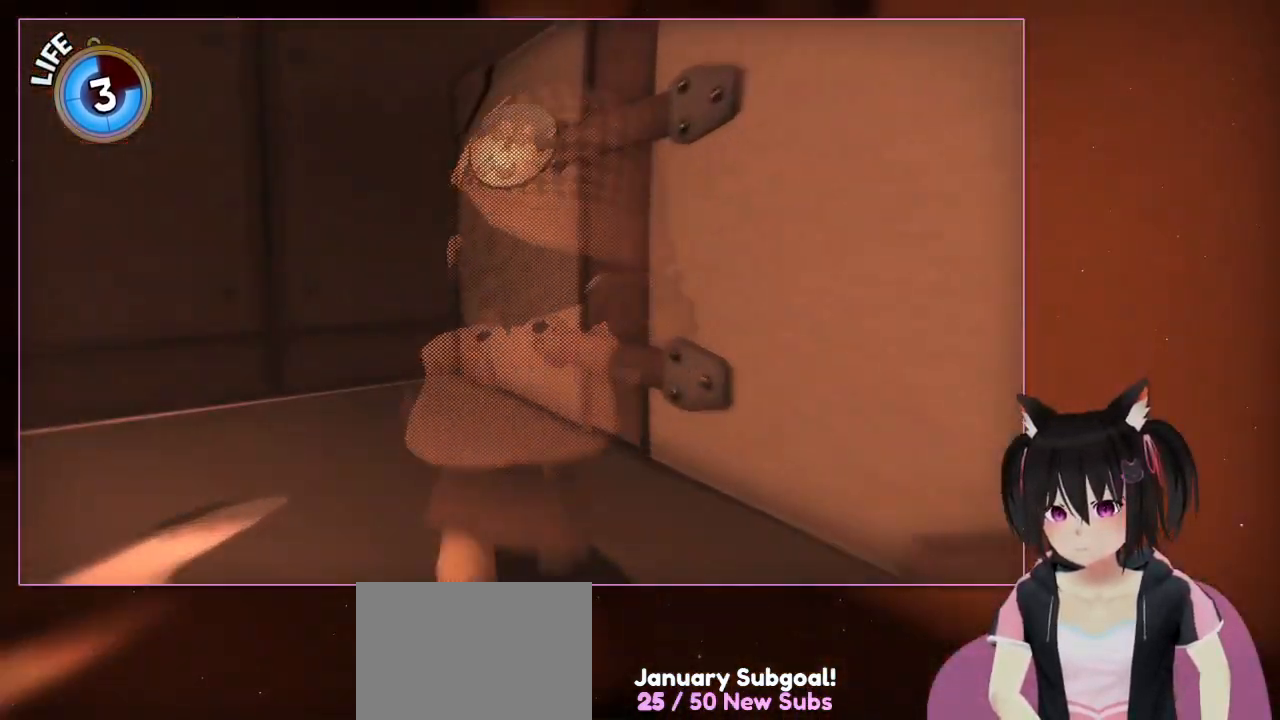
{"buttons": [], "left_stick": "up", "right_stick": "center", "events": [[200, "right_stick", "center"]]}
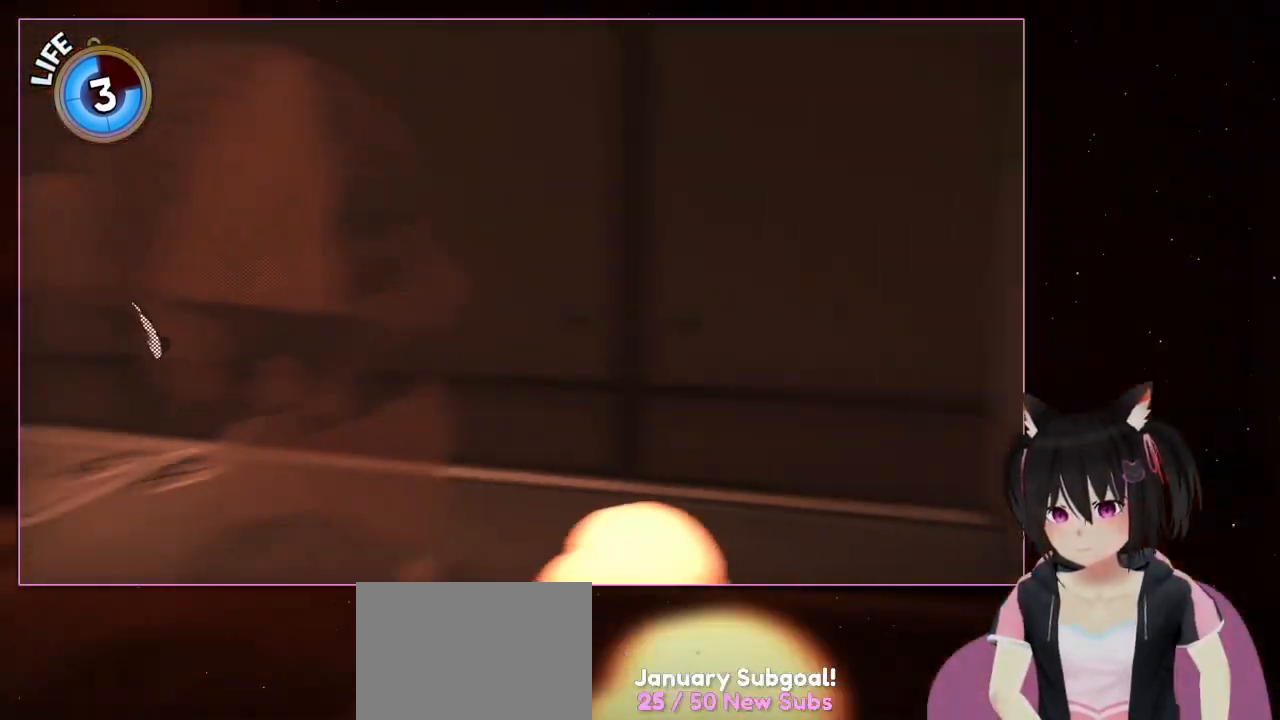
{"buttons": [], "left_stick": "center", "right_stick": "left", "events": [[100, "left_stick", "up-left"], [100, "right_stick", "left"], [300, "left_stick", "down-left"], [500, "left_stick", "center"]]}
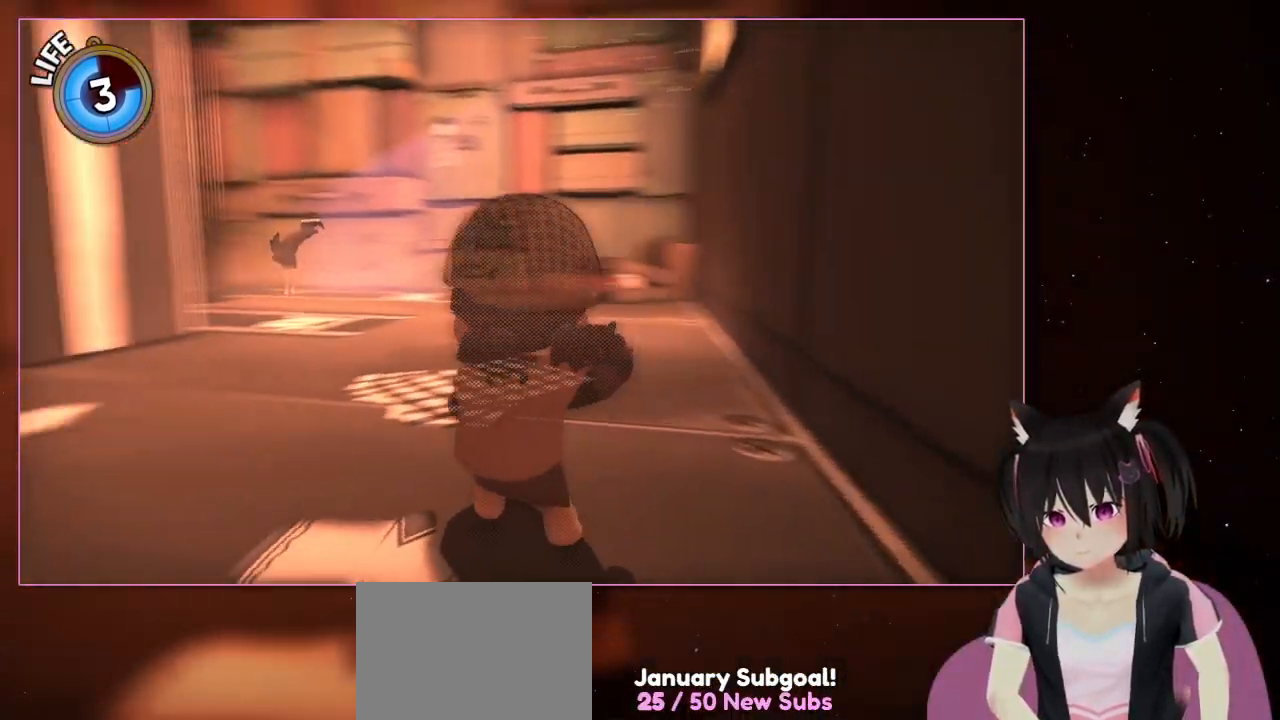
{"buttons": [], "left_stick": "center", "right_stick": "left", "events": []}
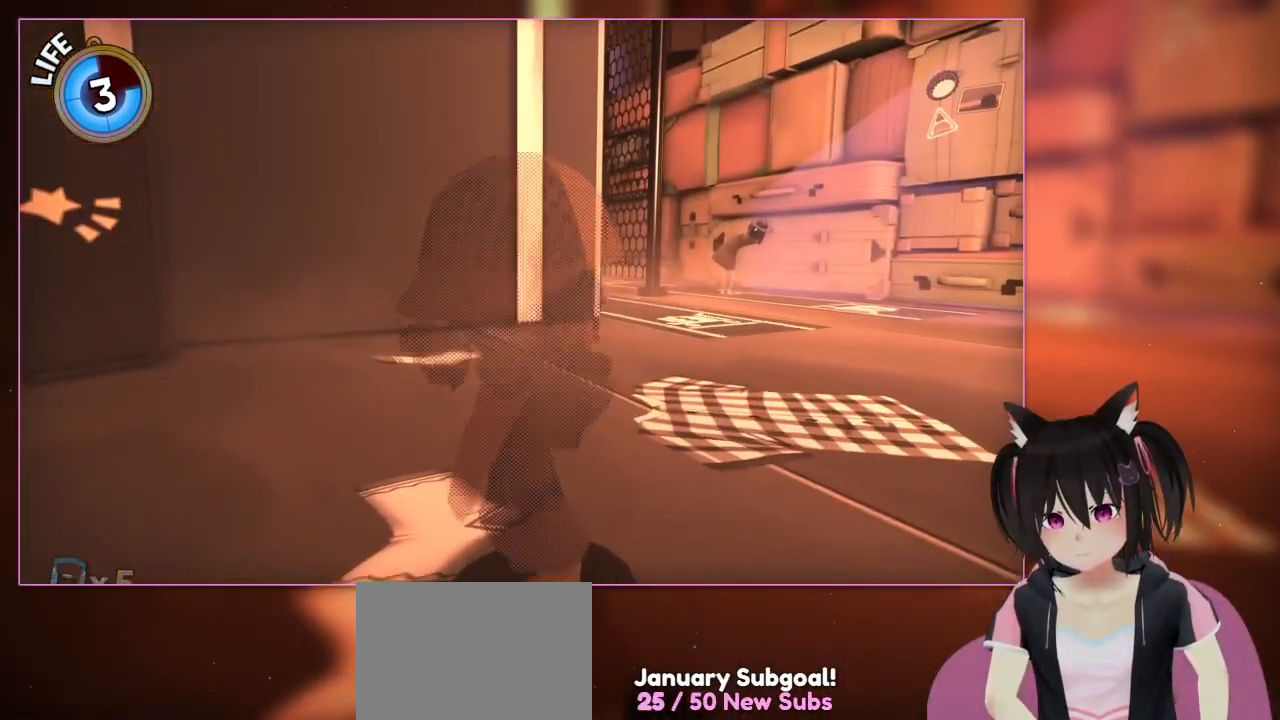
{"buttons": [], "left_stick": "up", "right_stick": "center", "events": [[300, "right_stick", "center"], [500, "left_stick", "up"]]}
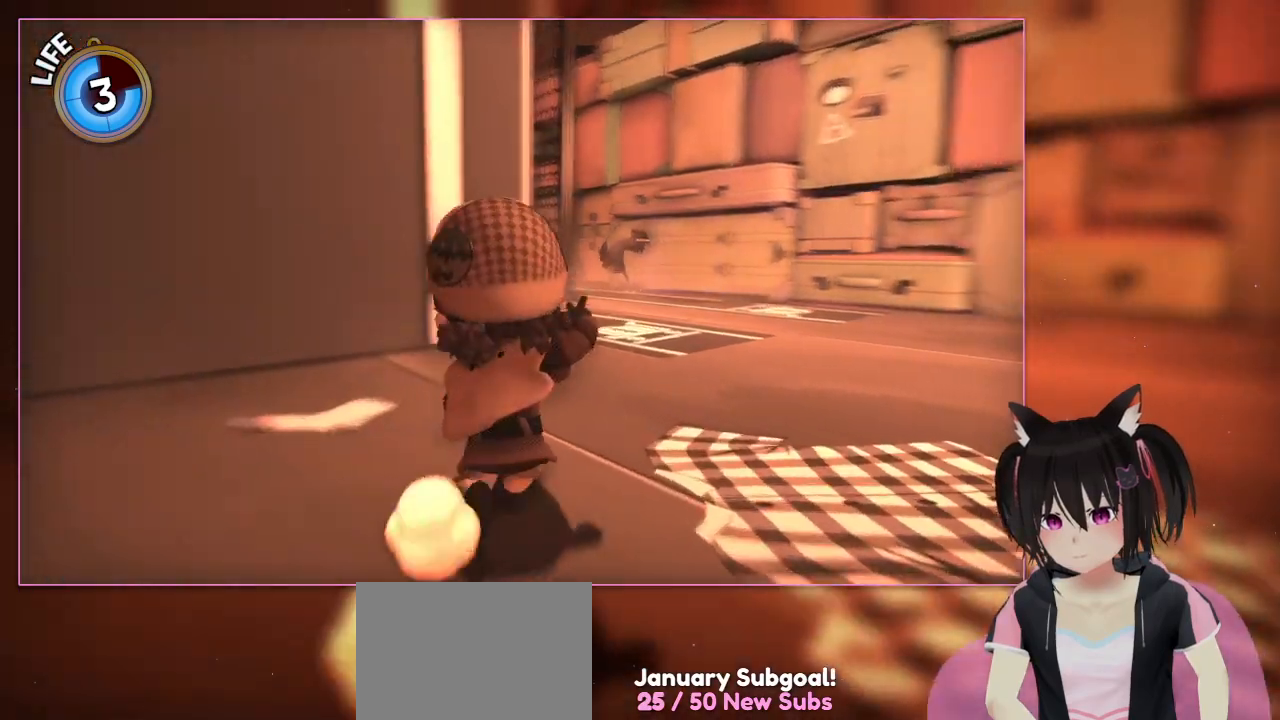
{"buttons": [], "left_stick": "up", "right_stick": "right", "events": [[400, "right_stick", "right"]]}
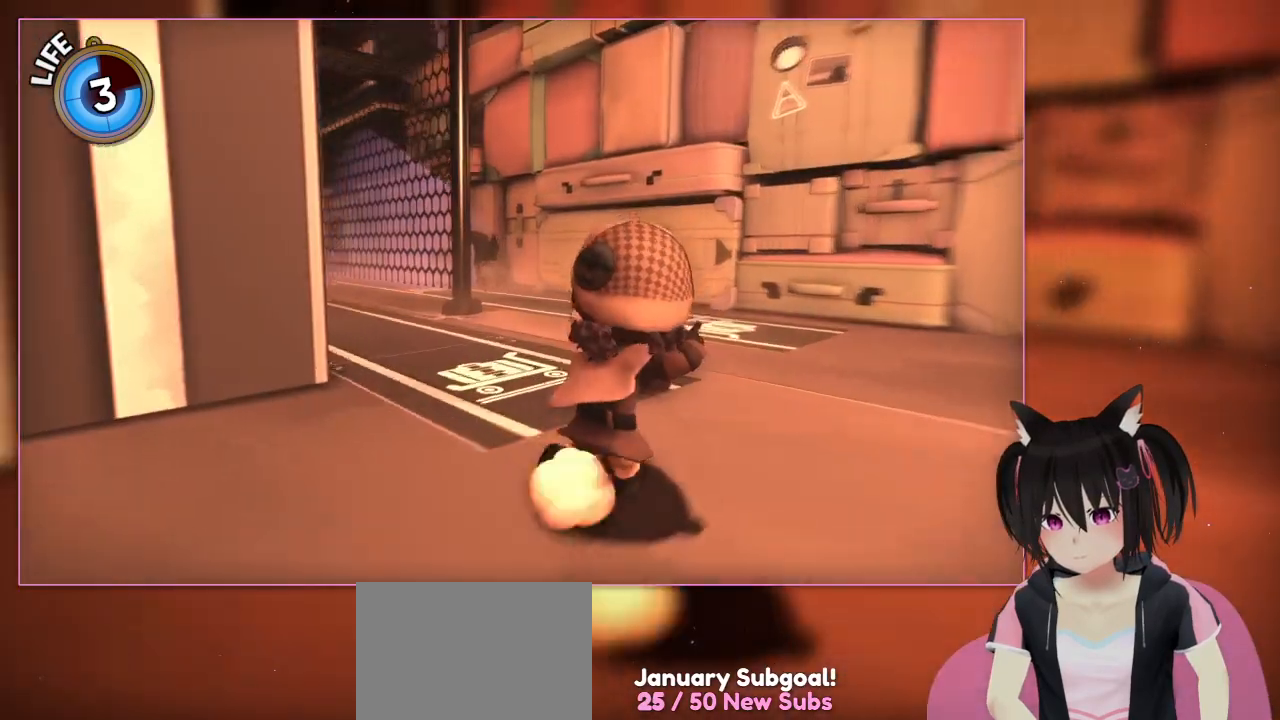
{"buttons": [], "left_stick": "up-right", "right_stick": "left", "events": [[100, "left_stick", "up-right"], [100, "right_stick", "center"], [300, "right_stick", "left"]]}
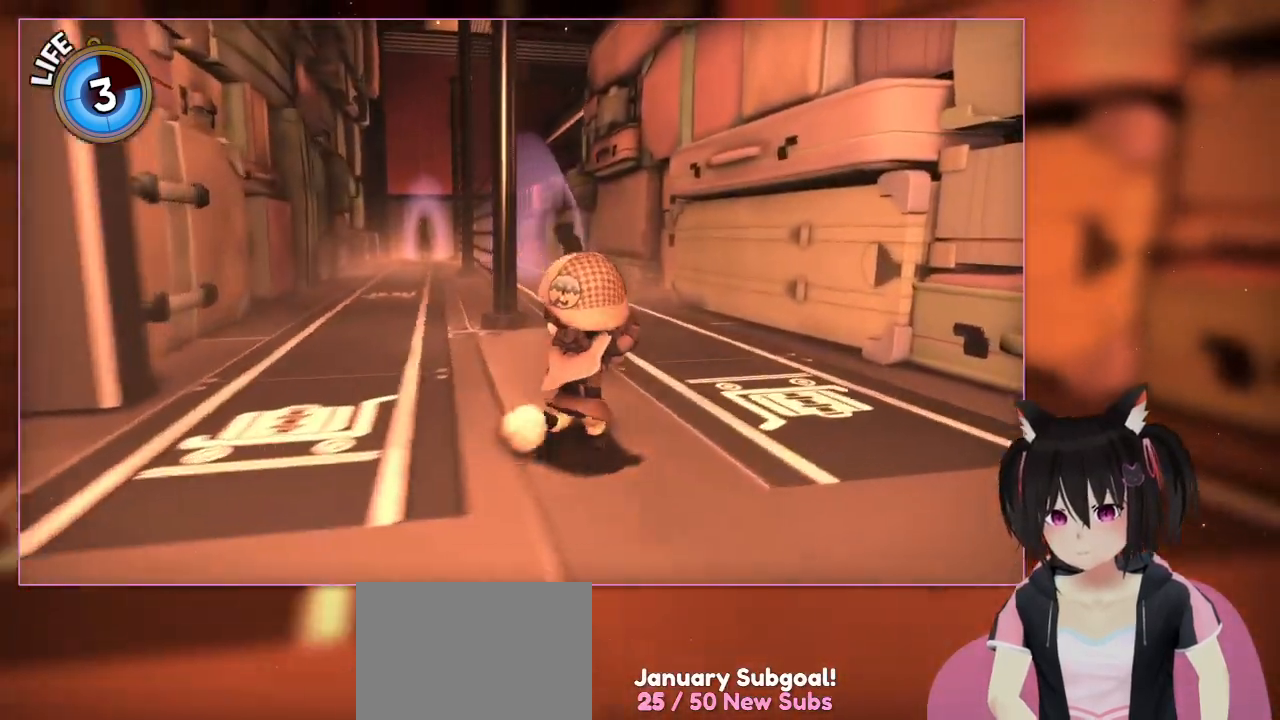
{"buttons": [], "left_stick": "up-right", "right_stick": "center", "events": [[200, "right_stick", "center"]]}
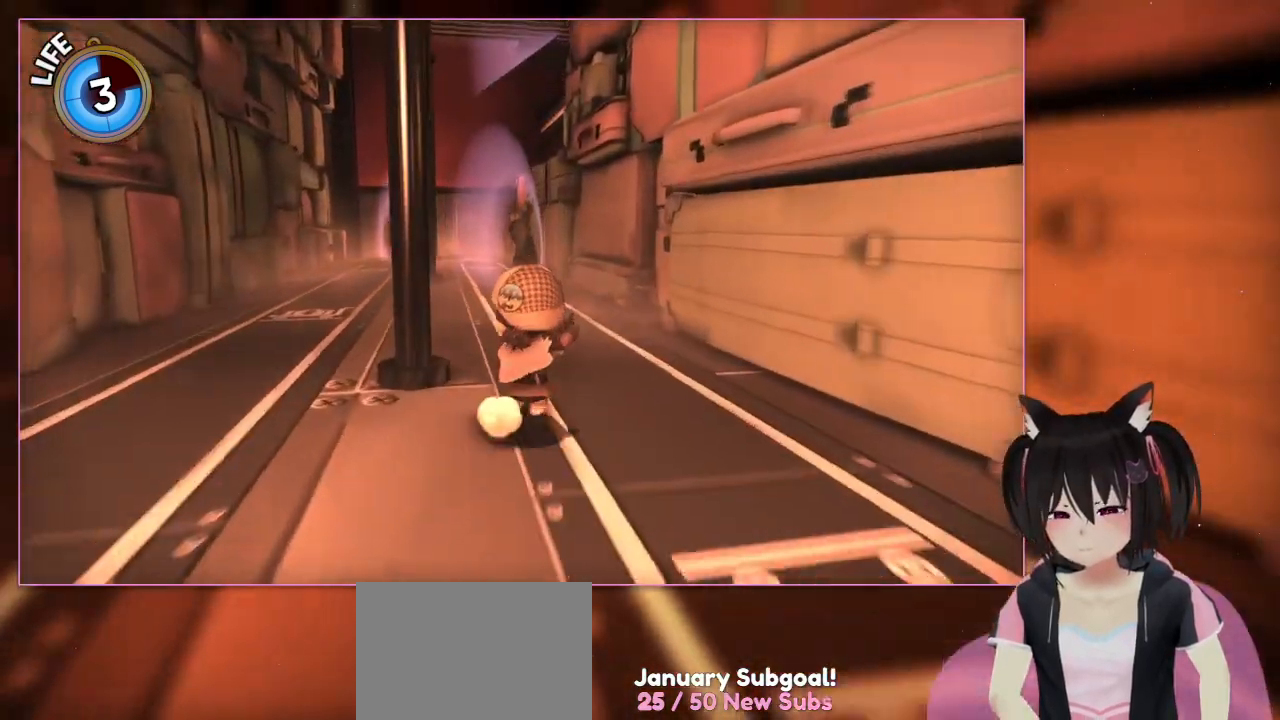
{"buttons": [], "left_stick": "up", "right_stick": "center", "events": [[100, "left_stick", "up"], [300, "right_stick", "left"], [500, "right_stick", "center"]]}
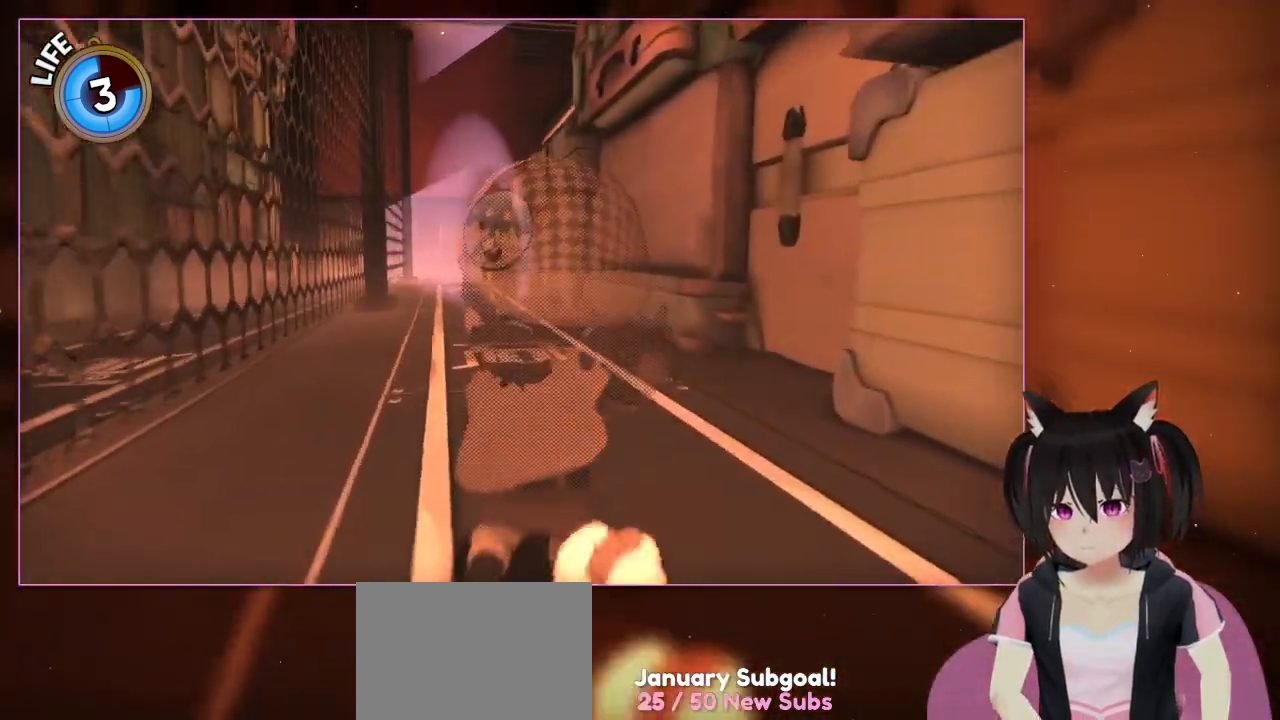
{"buttons": [], "left_stick": "up", "right_stick": "down-left", "events": [[417, "right_stick", "down-left"]]}
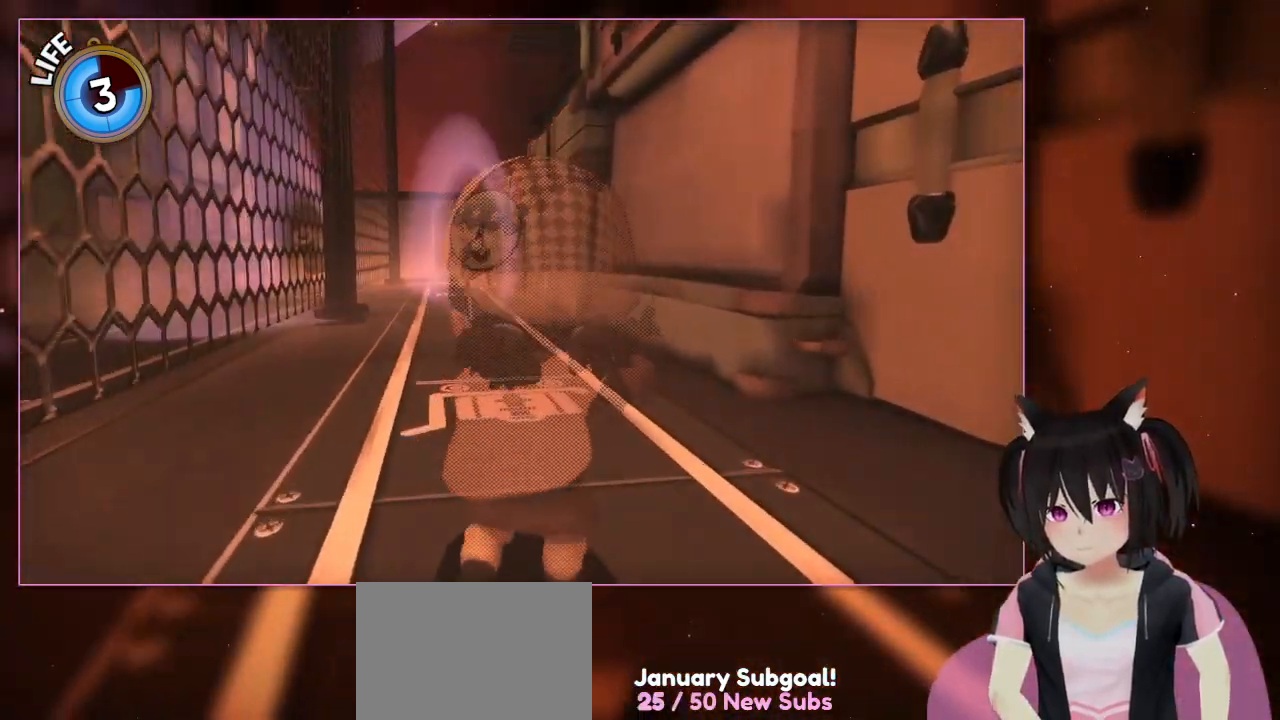
{"buttons": [], "left_stick": "up", "right_stick": "center", "events": [[100, "right_stick", "center"]]}
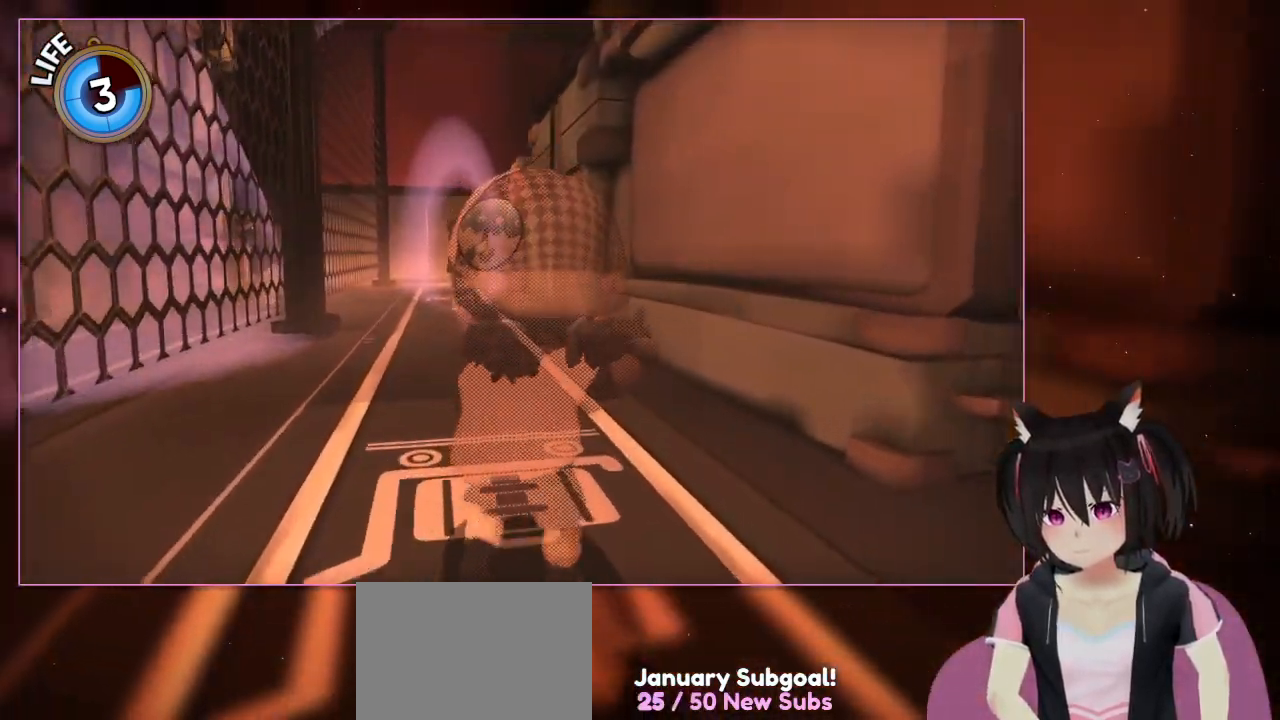
{"buttons": [], "left_stick": "up", "right_stick": "center", "events": []}
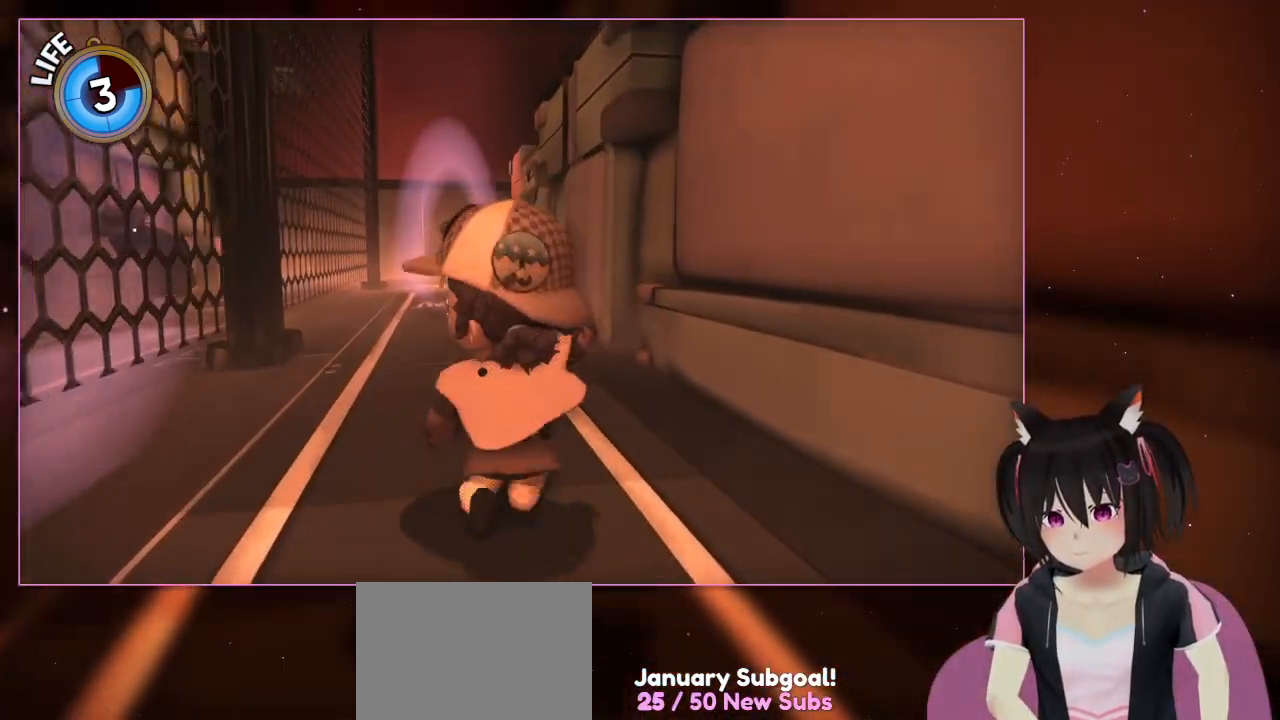
{"buttons": [], "left_stick": "up", "right_stick": "center", "events": []}
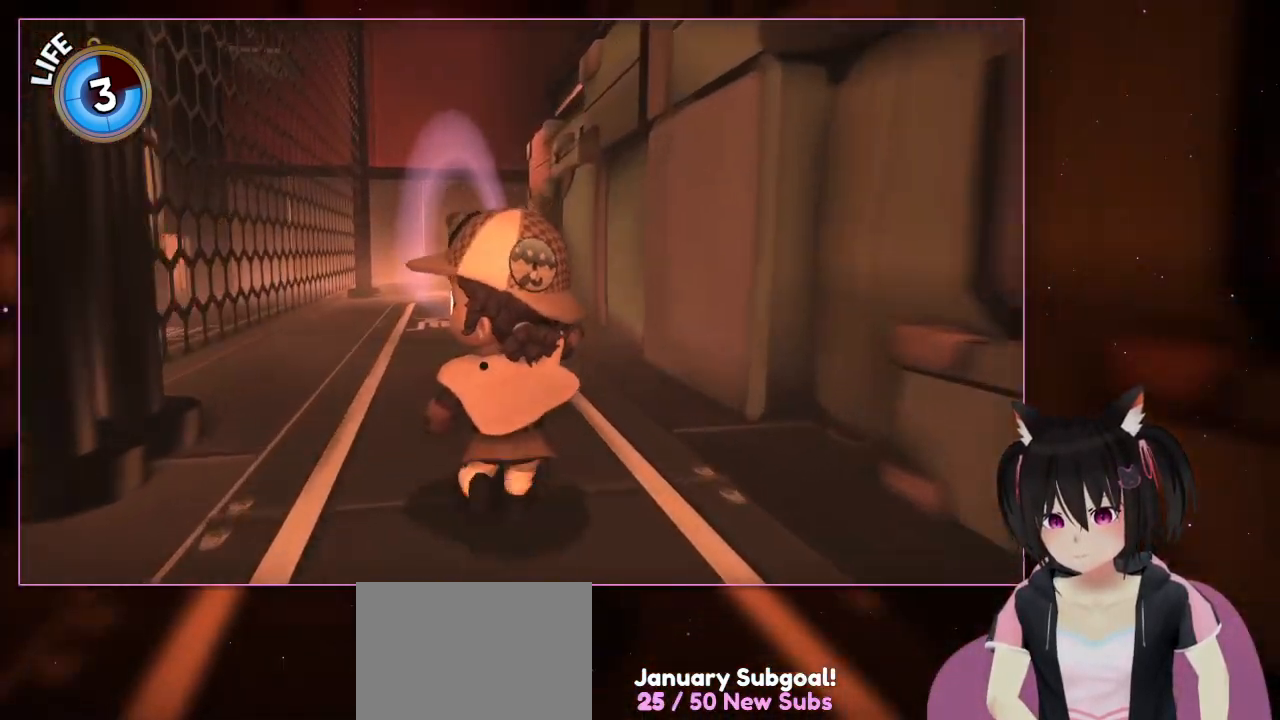
{"buttons": [], "left_stick": "up", "right_stick": "right", "events": [[400, "right_stick", "right"]]}
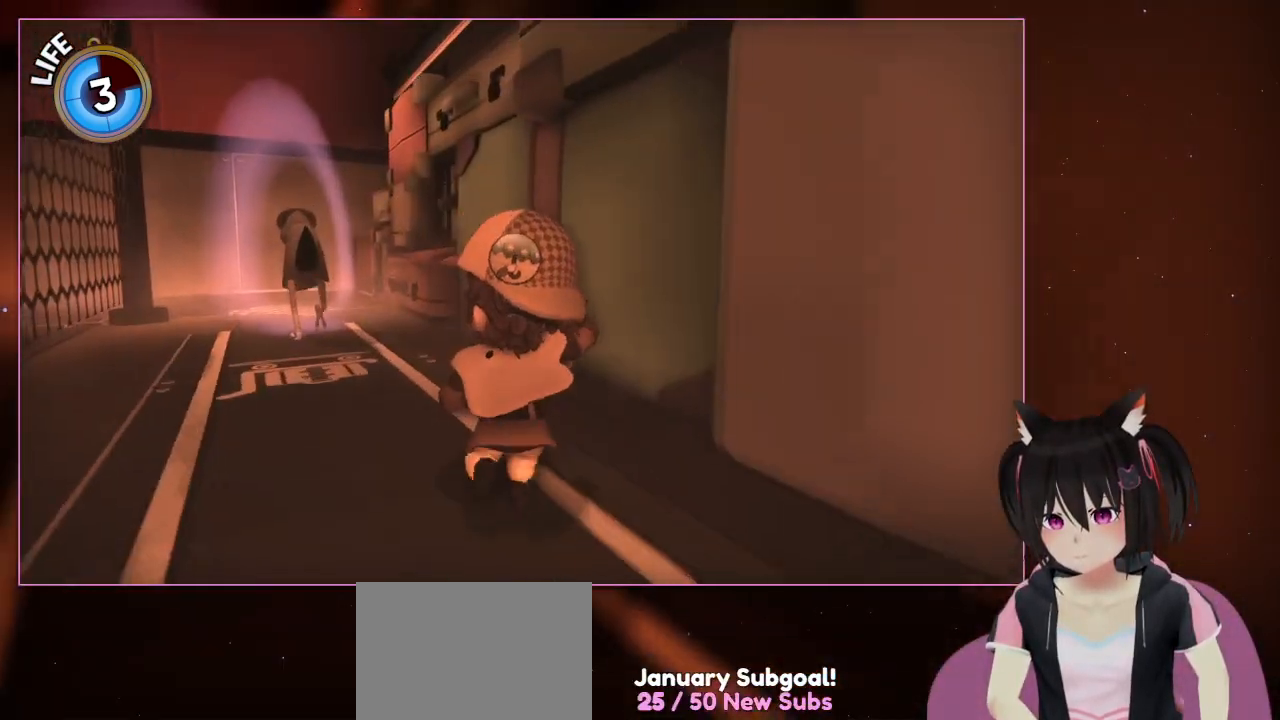
{"buttons": ["A"], "left_stick": "up", "right_stick": "center", "events": [[300, "right_stick", "center"], [500, "A", "down"]]}
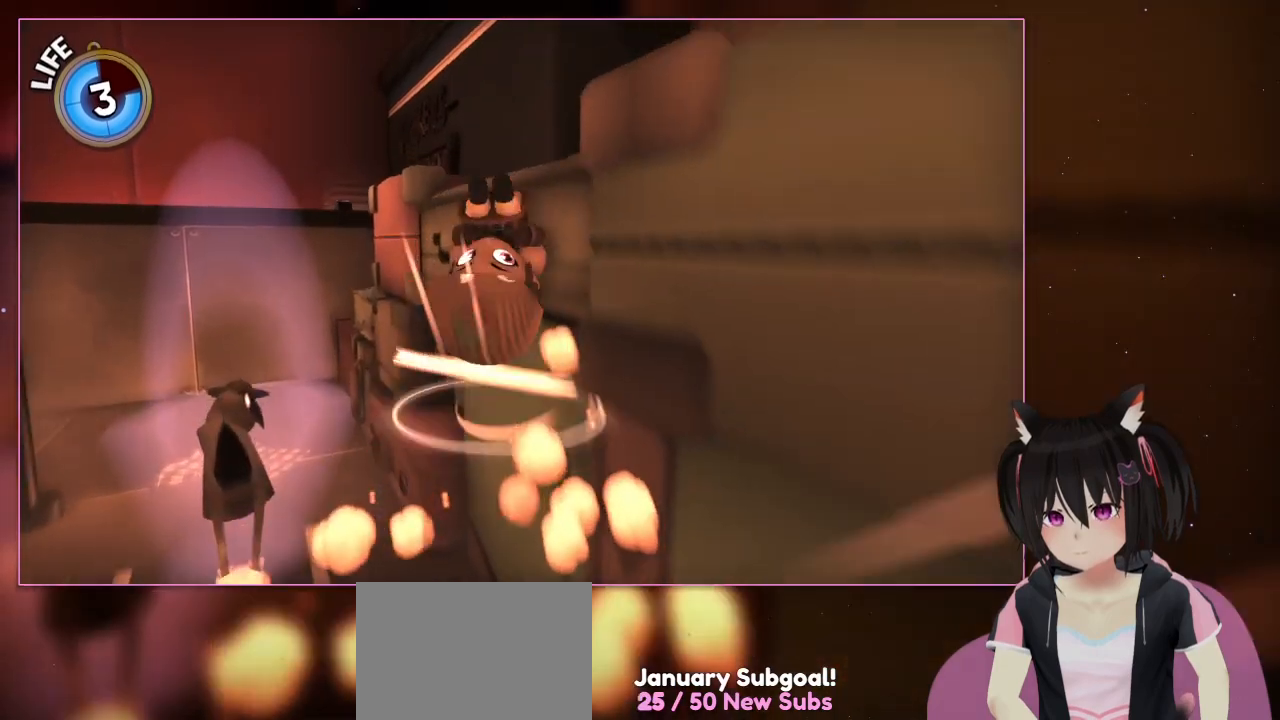
{"buttons": [], "left_stick": "up", "right_stick": "center", "events": [[200, "A", "up"]]}